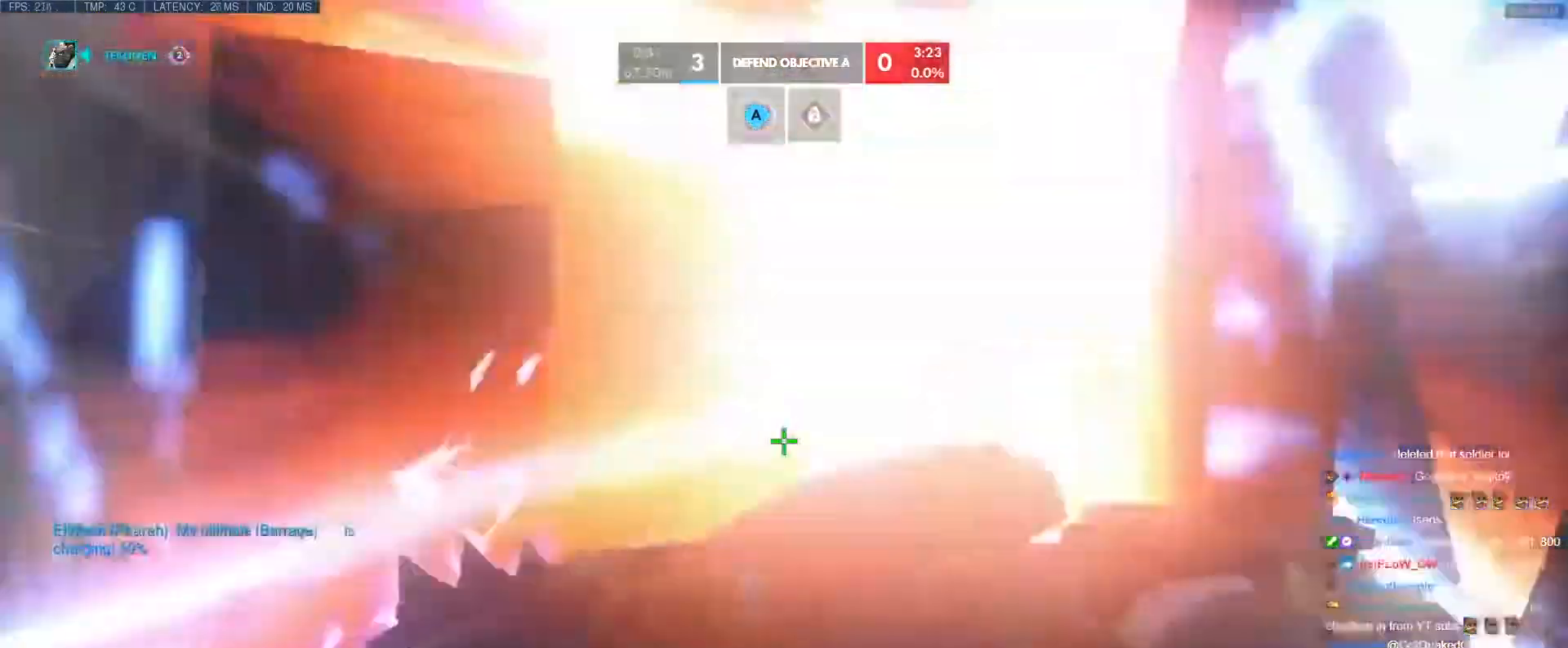
Gameplay with keyboard; each line is a JSON object with the keys held at the frame after it. "events" lists presses ("down") and releases ("up") of "1", "2", "3", "4", "5", "a", "alt", "b", "c", "caps_lock", "ctrl", "d", "e", "f", "g", "n", "q", "r", "s", "shift", "space", "t", "tab", "v", "w", "x" and "z" between this image and that frame as [ms after this image, input, new state], when the widget could be followed in between. No other keys are recorded. Mouse input is not recorded.
{"keys": ["a", "s"], "events": [[50, "space", "up"], [283, "a", "down"], [283, "w", "up"], [383, "s", "down"]]}
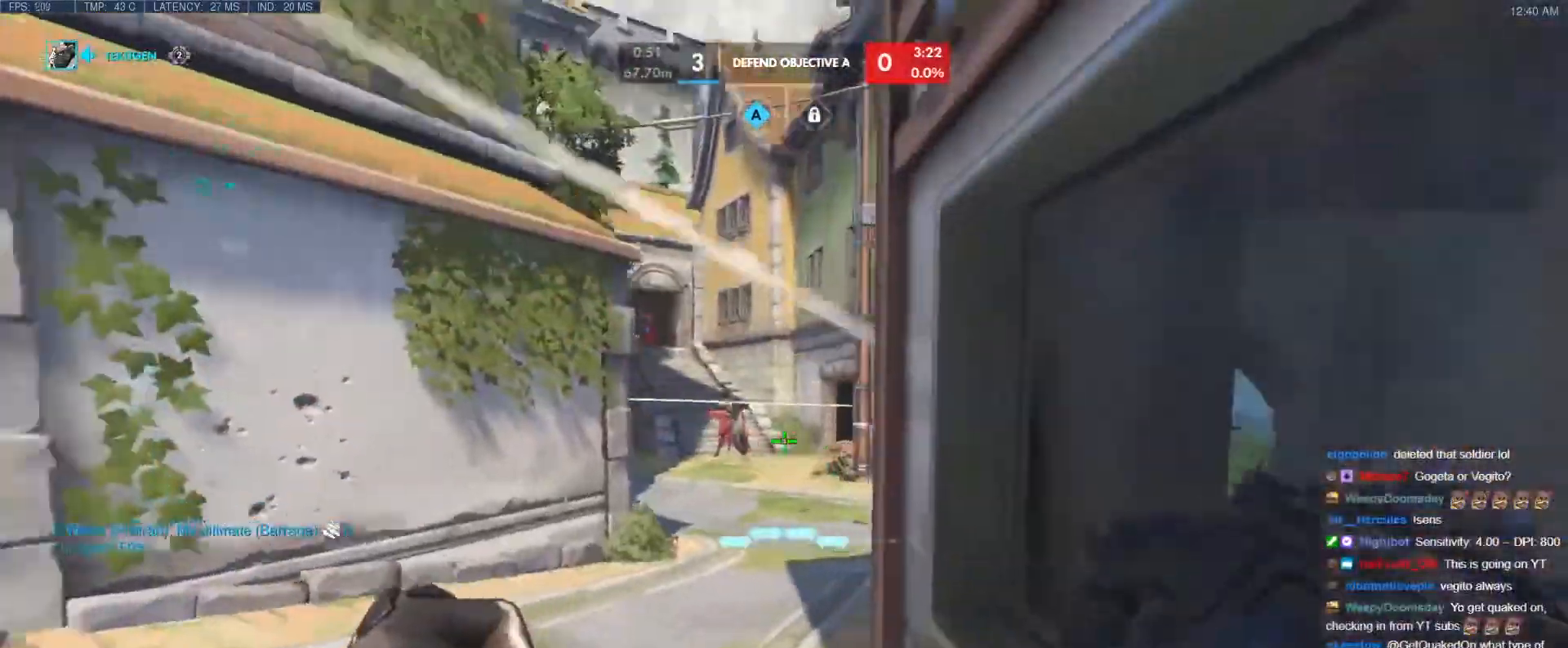
{"keys": ["a", "s"], "events": [[67, "a", "up"], [217, "a", "down"], [217, "space", "down"], [350, "space", "up"]]}
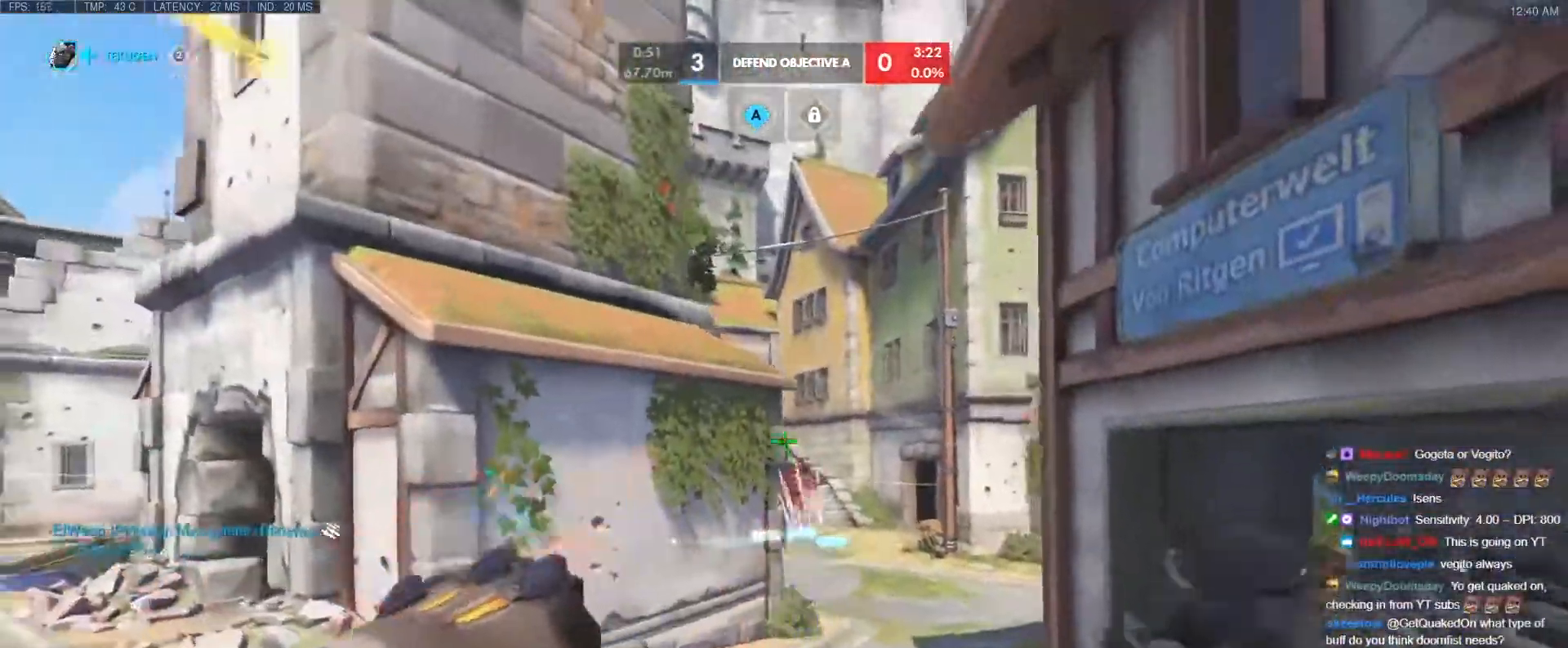
{"keys": ["a", "w"], "events": [[83, "s", "up"], [367, "w", "down"]]}
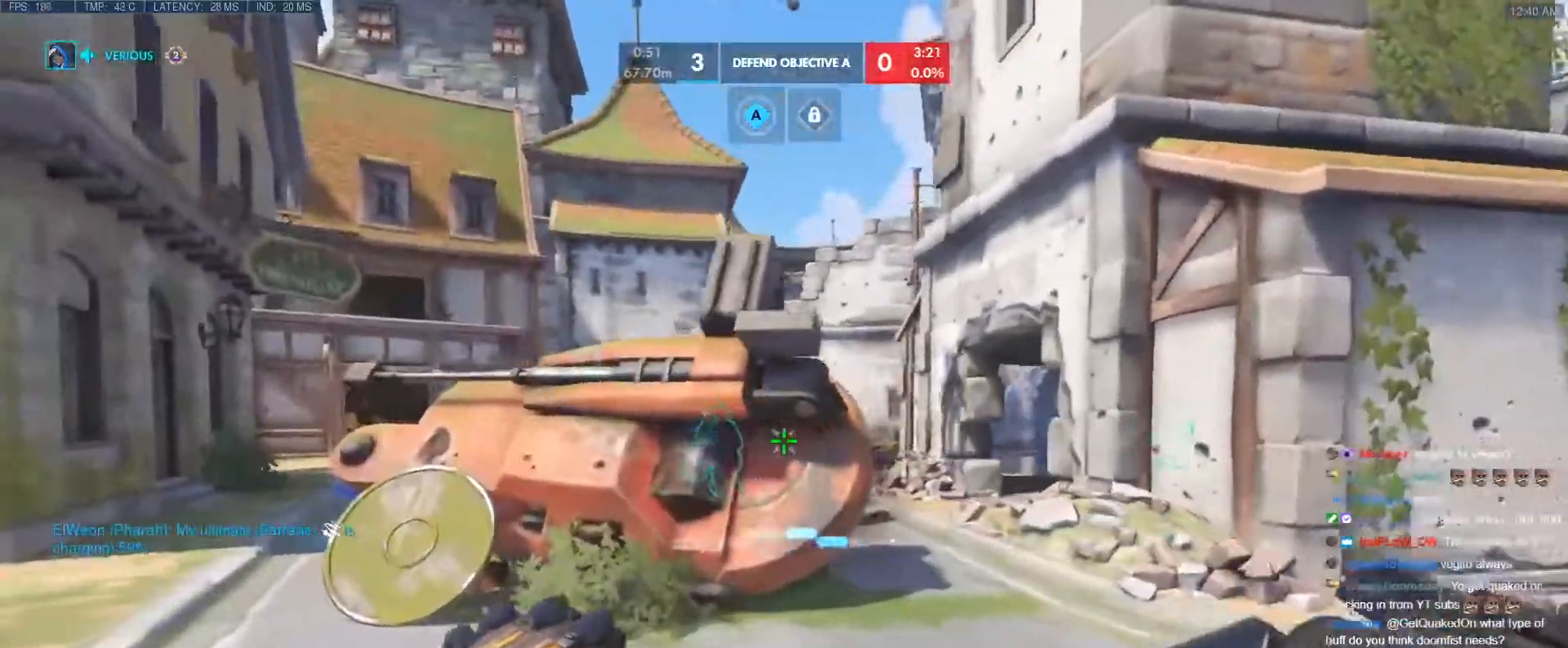
{"keys": ["a", "w"], "events": [[150, "space", "down"], [233, "space", "up"]]}
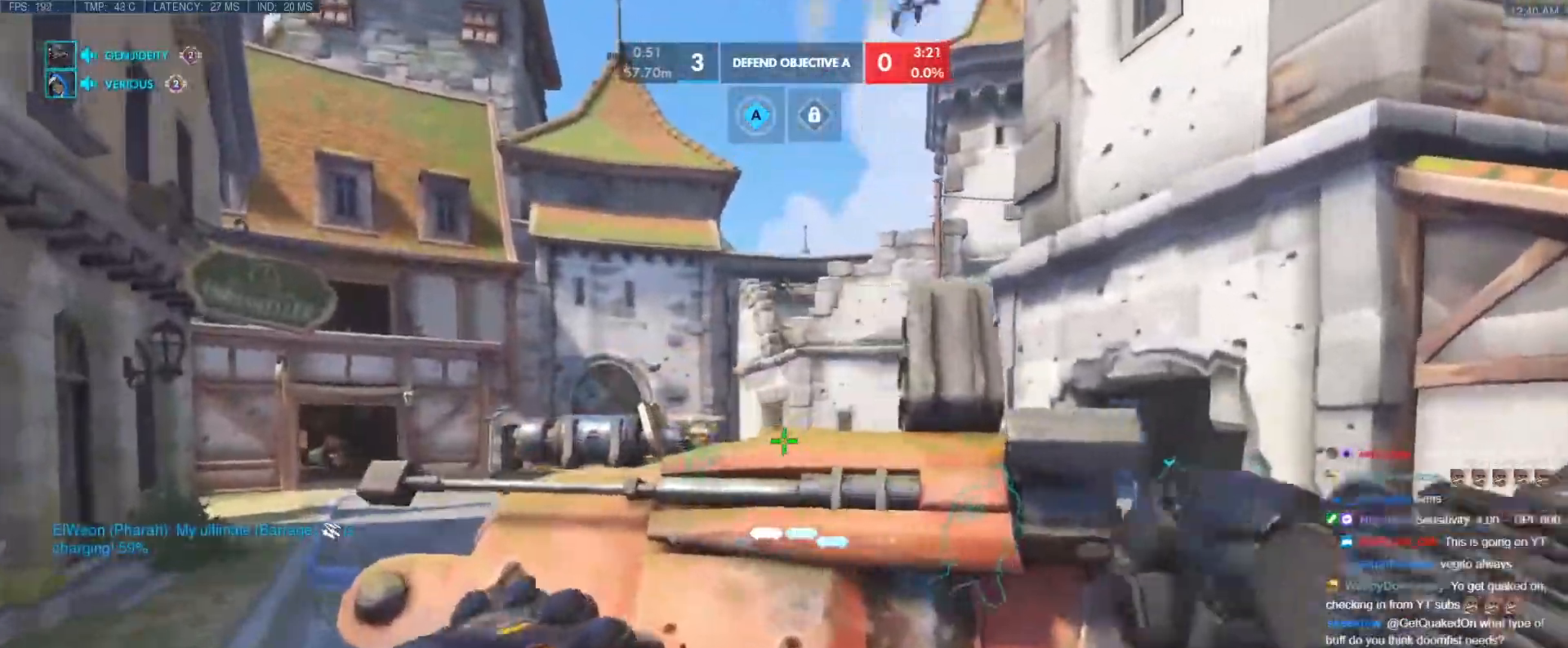
{"keys": ["a", "space", "w"], "events": [[400, "space", "down"]]}
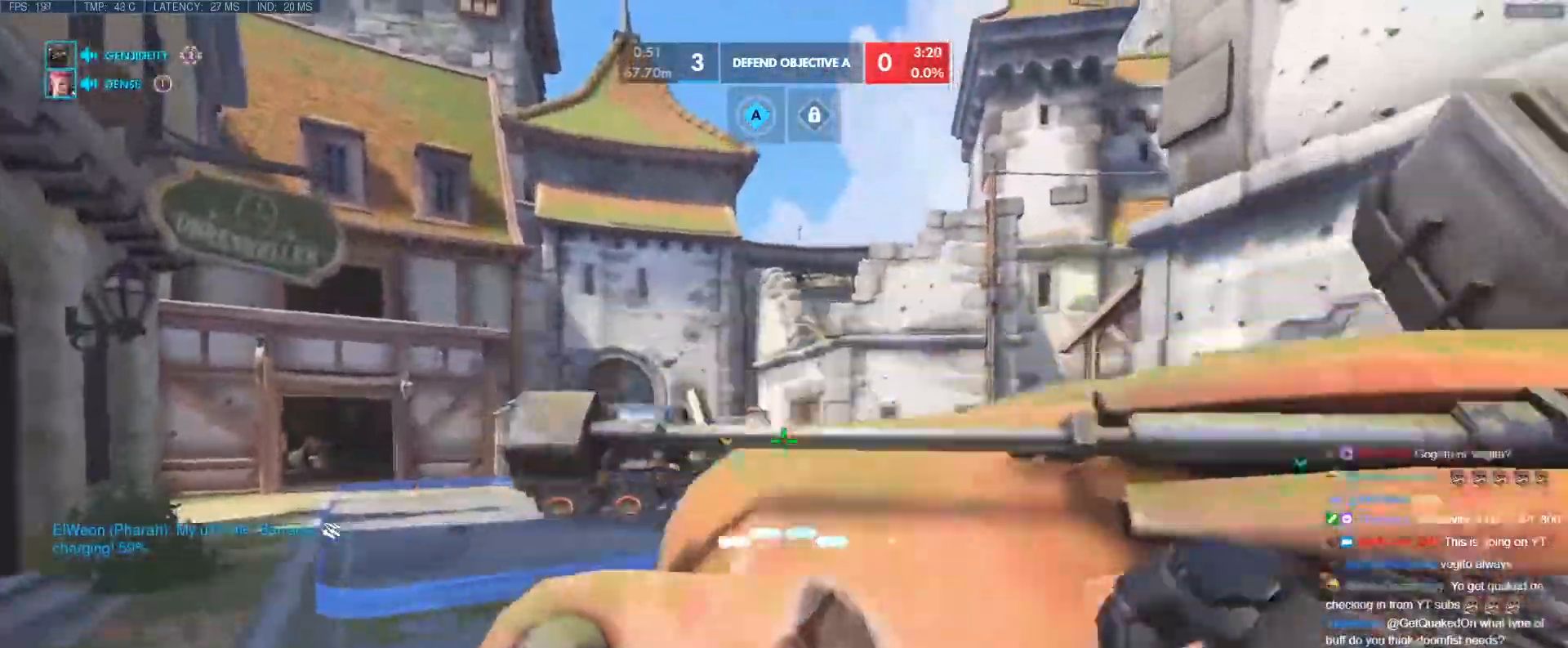
{"keys": ["w"], "events": [[33, "space", "up"], [467, "a", "up"]]}
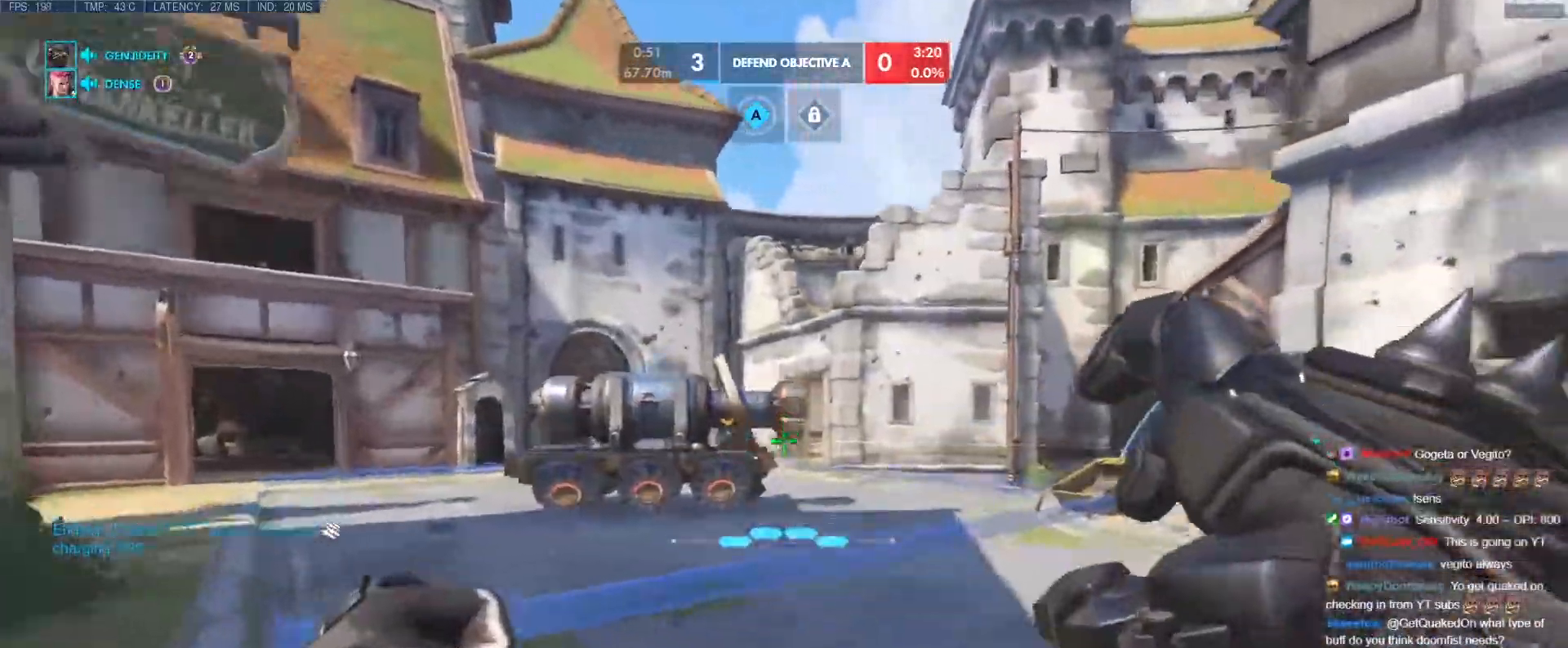
{"keys": ["w"], "events": []}
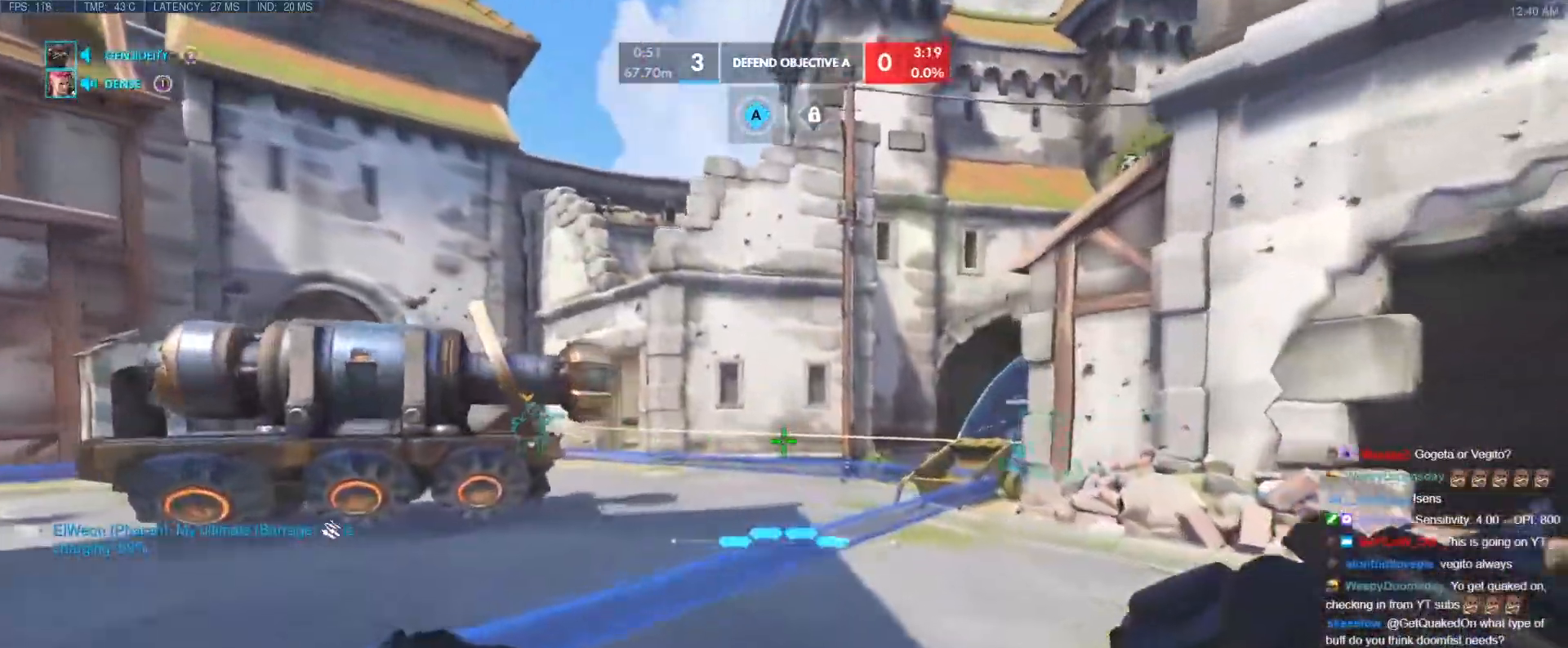
{"keys": ["shift", "w"], "events": [[117, "space", "down"], [217, "space", "up"], [400, "shift", "down"]]}
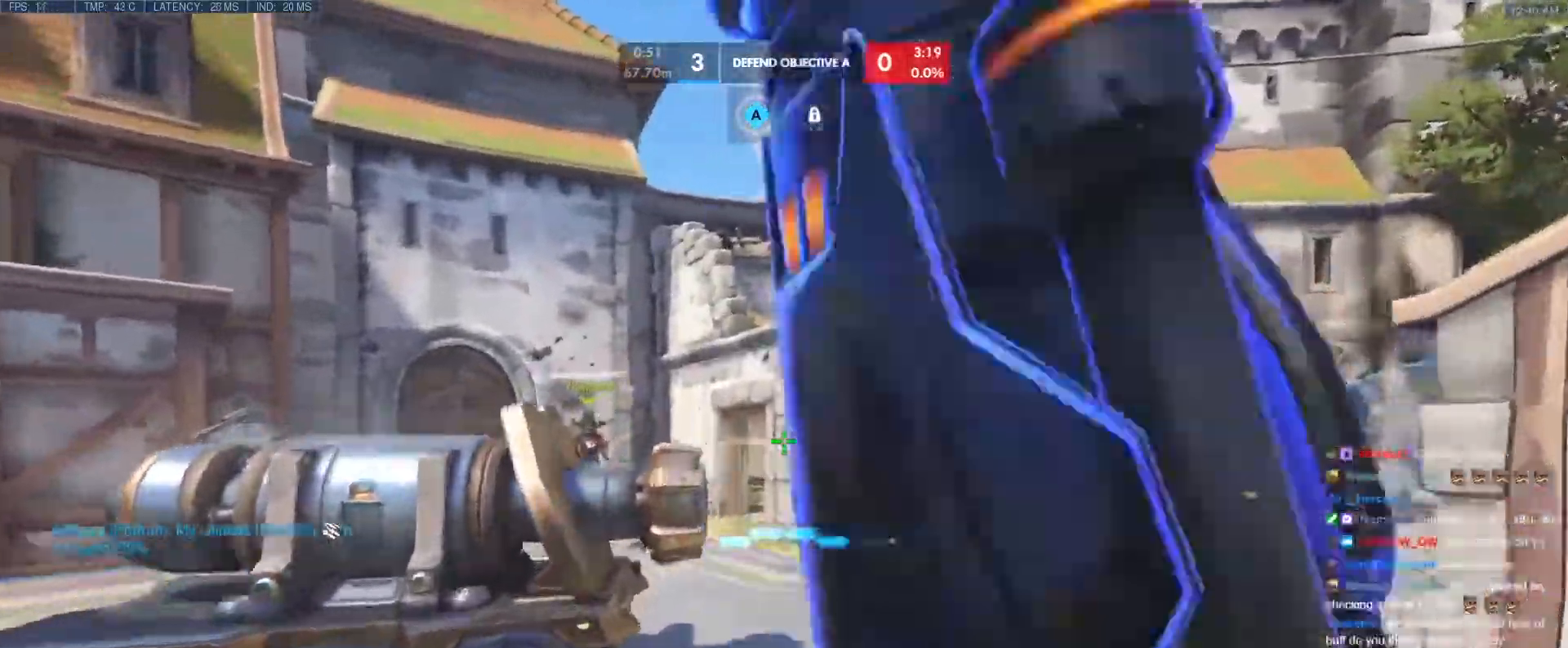
{"keys": ["a", "w"], "events": [[33, "shift", "up"], [417, "a", "down"]]}
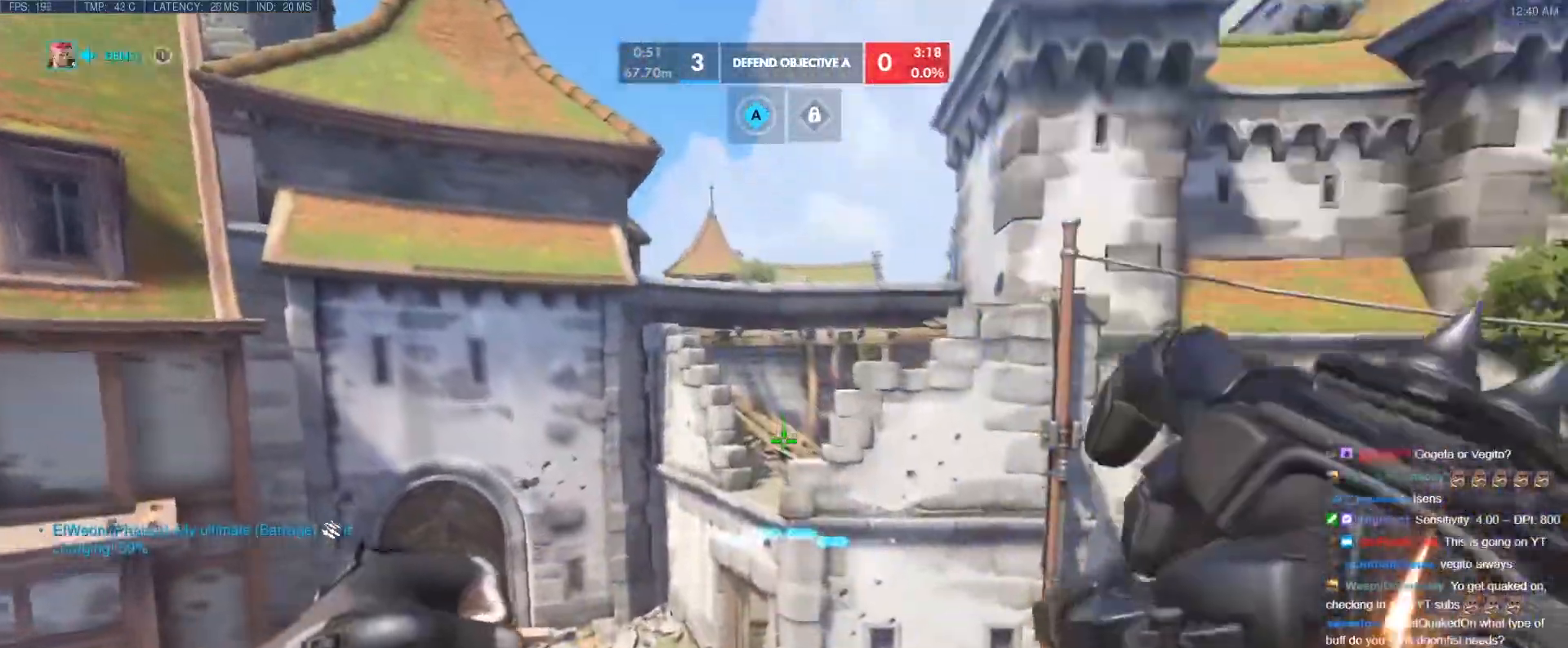
{"keys": ["w"], "events": [[50, "w", "up"], [183, "a", "up"], [433, "w", "down"]]}
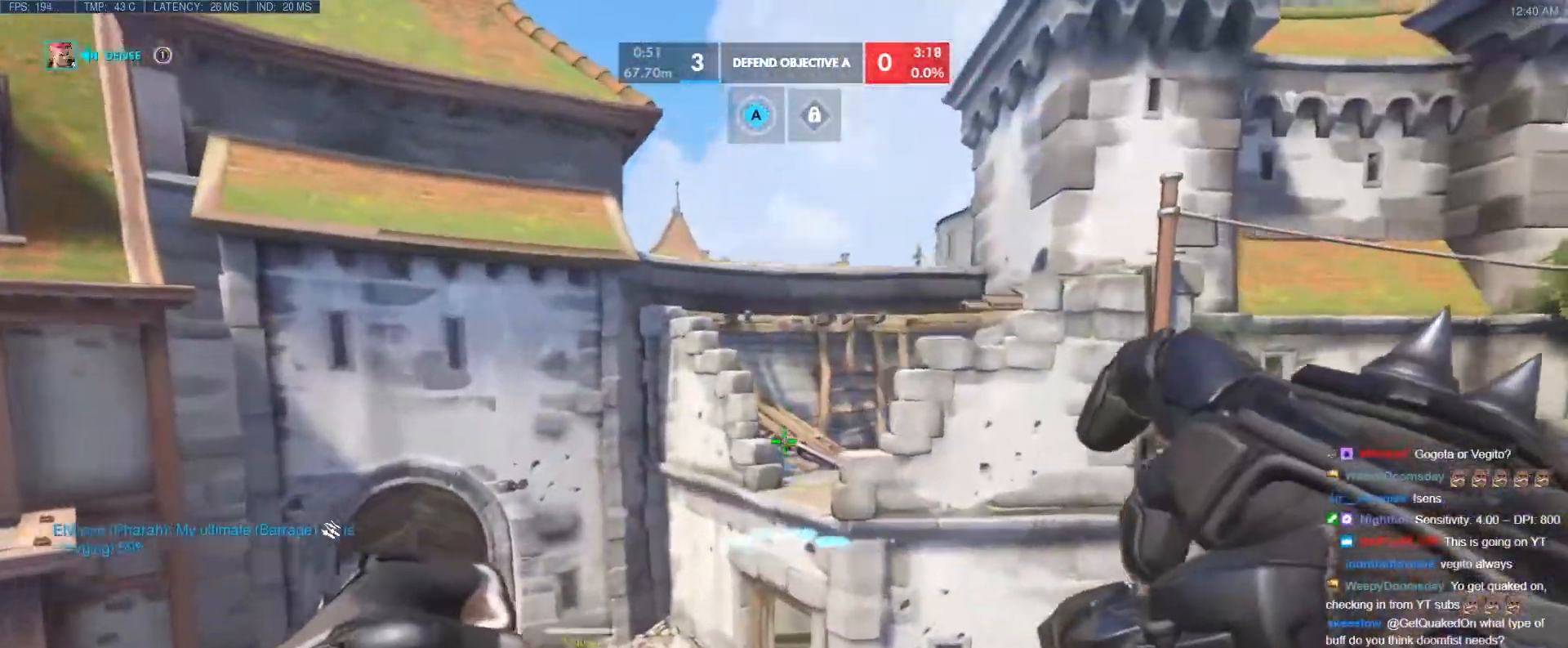
{"keys": ["w"], "events": [[67, "e", "down"], [167, "e", "up"]]}
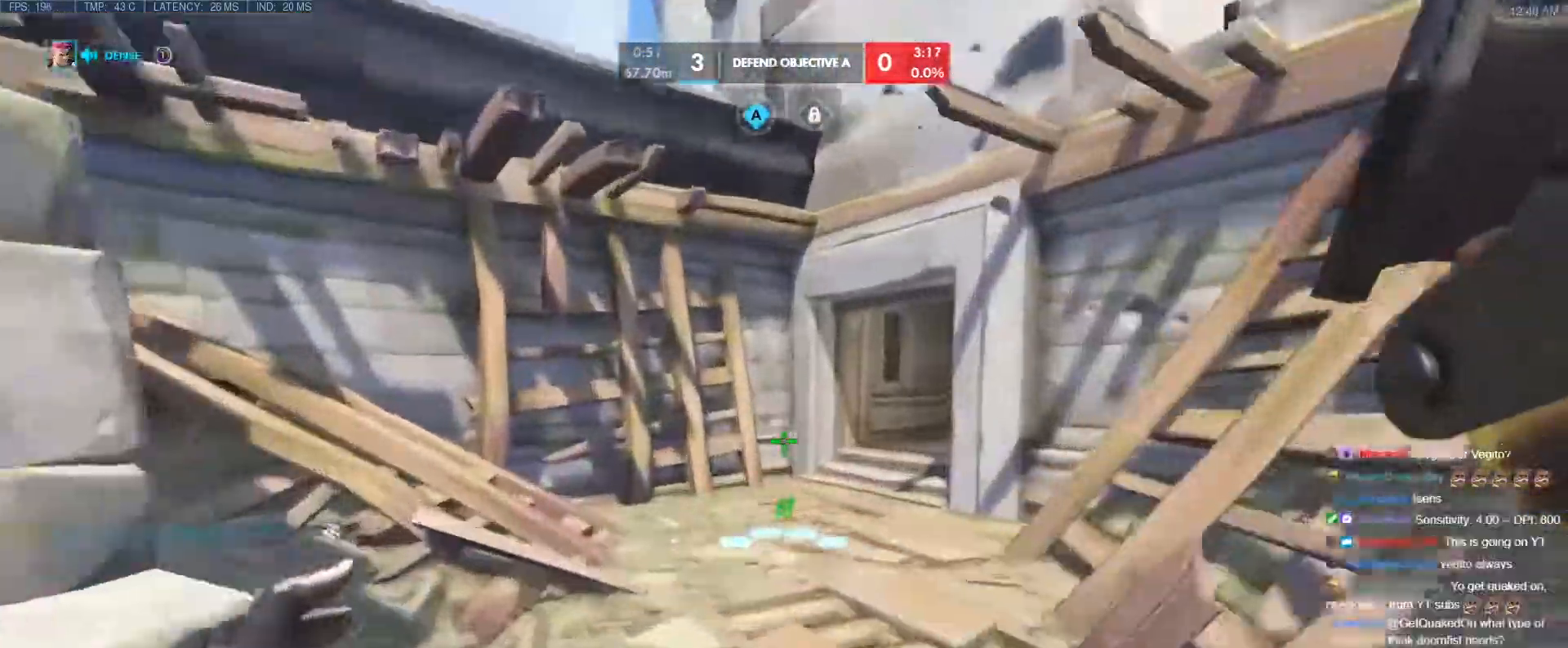
{"keys": ["d", "w"], "events": [[183, "d", "down"]]}
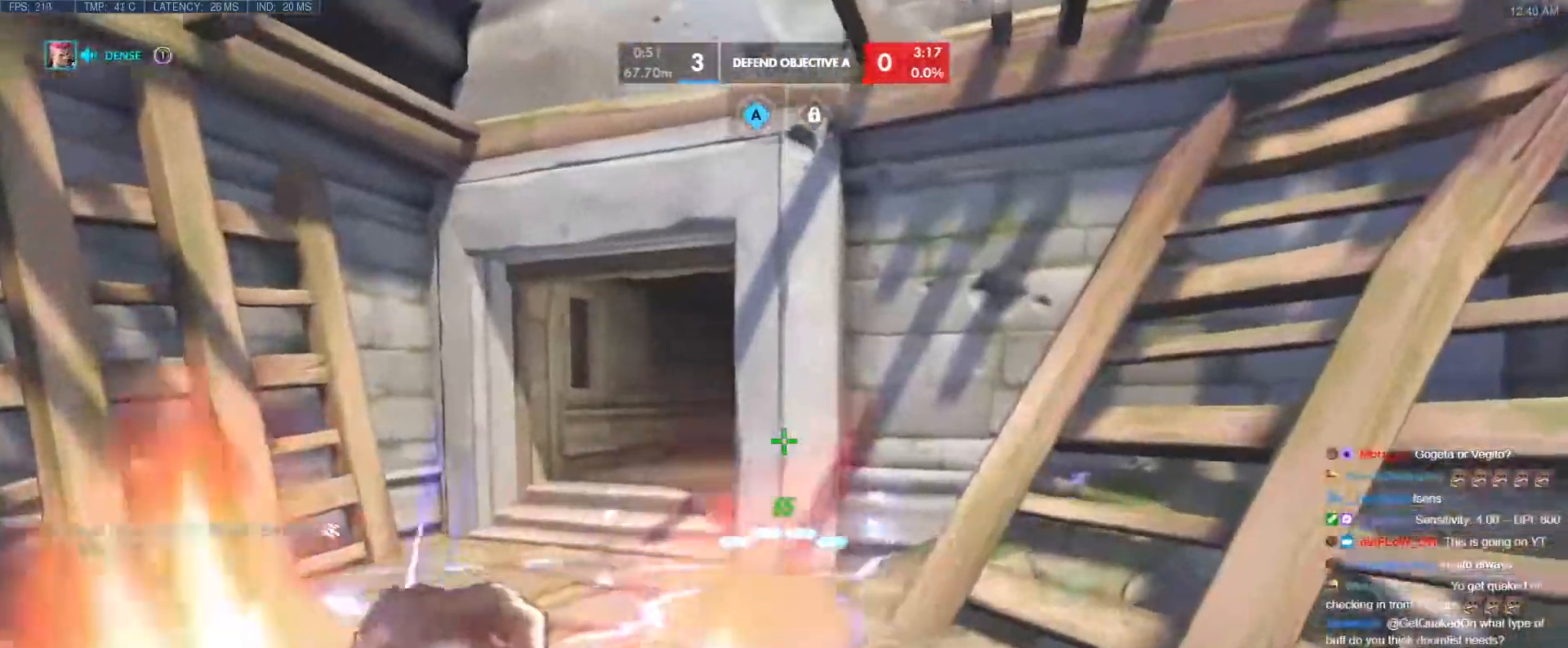
{"keys": ["a"], "events": [[50, "a", "down"], [50, "d", "up"], [383, "w", "up"]]}
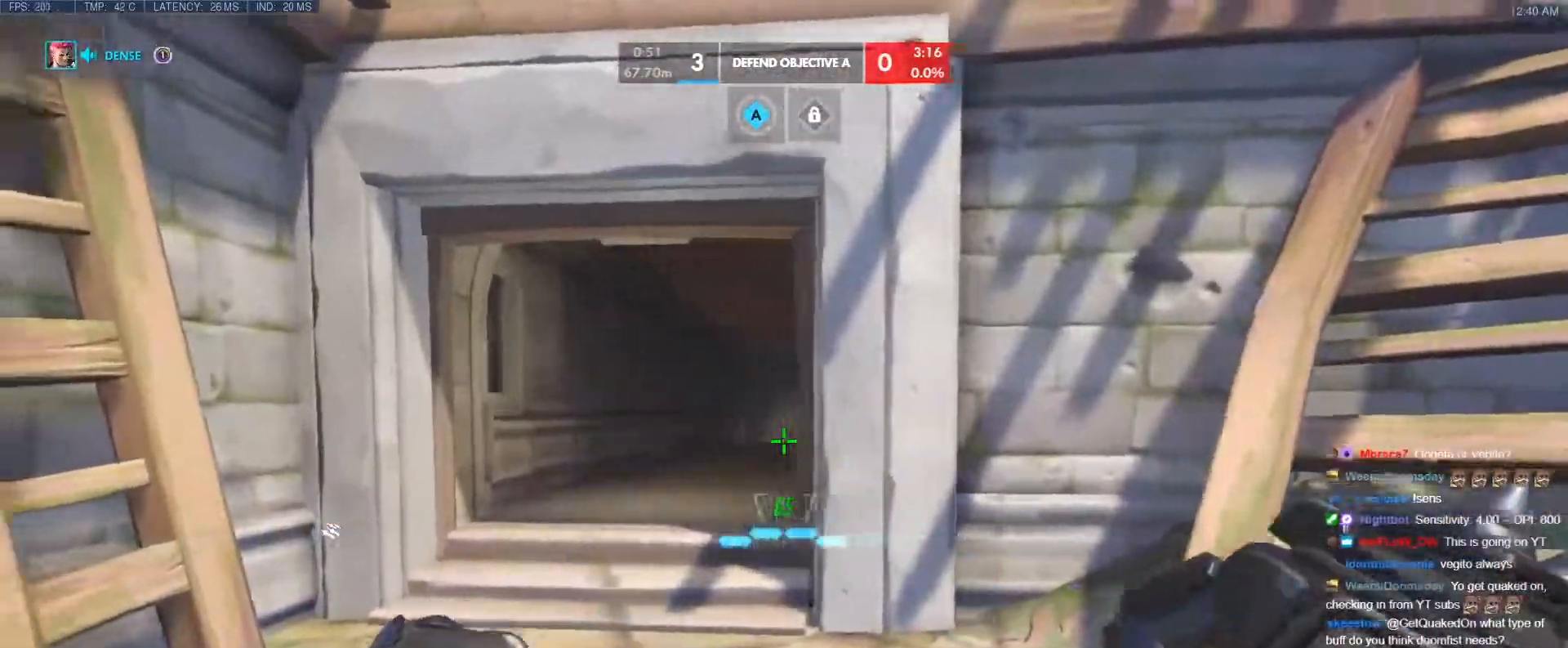
{"keys": ["d"], "events": [[17, "w", "down"], [250, "a", "up"], [250, "d", "down"], [350, "a", "down"], [350, "d", "up"], [450, "a", "up"], [450, "d", "down"], [450, "w", "up"]]}
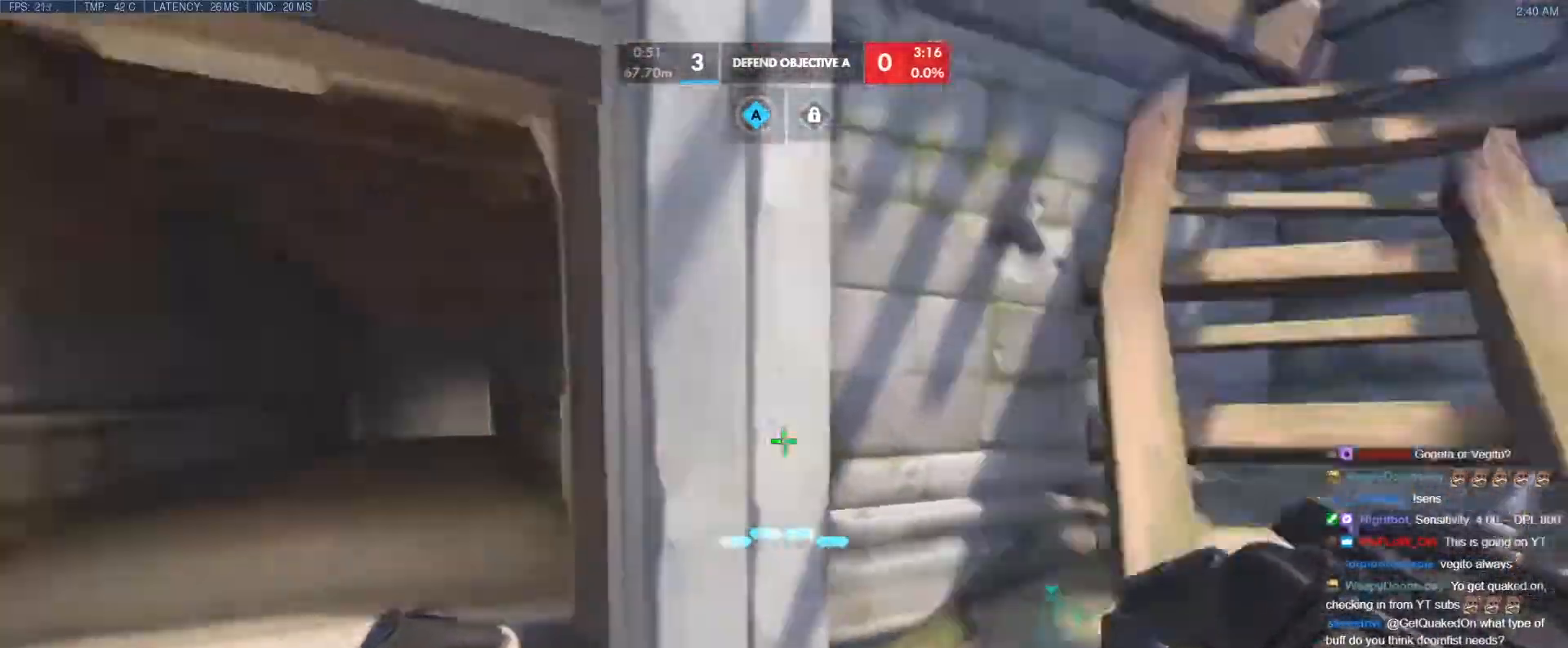
{"keys": ["d", "w"], "events": [[183, "w", "down"]]}
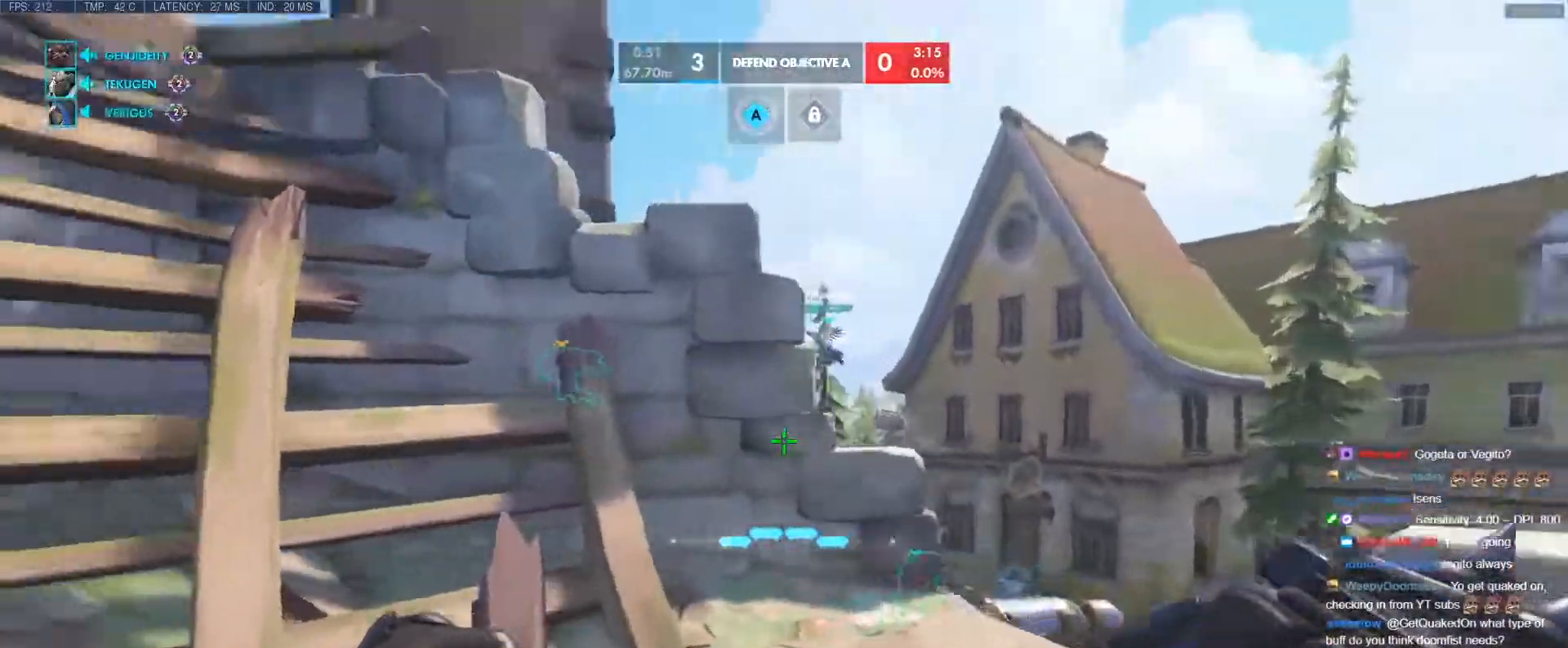
{"keys": ["a"], "events": [[150, "a", "down"], [150, "d", "up"], [150, "w", "up"]]}
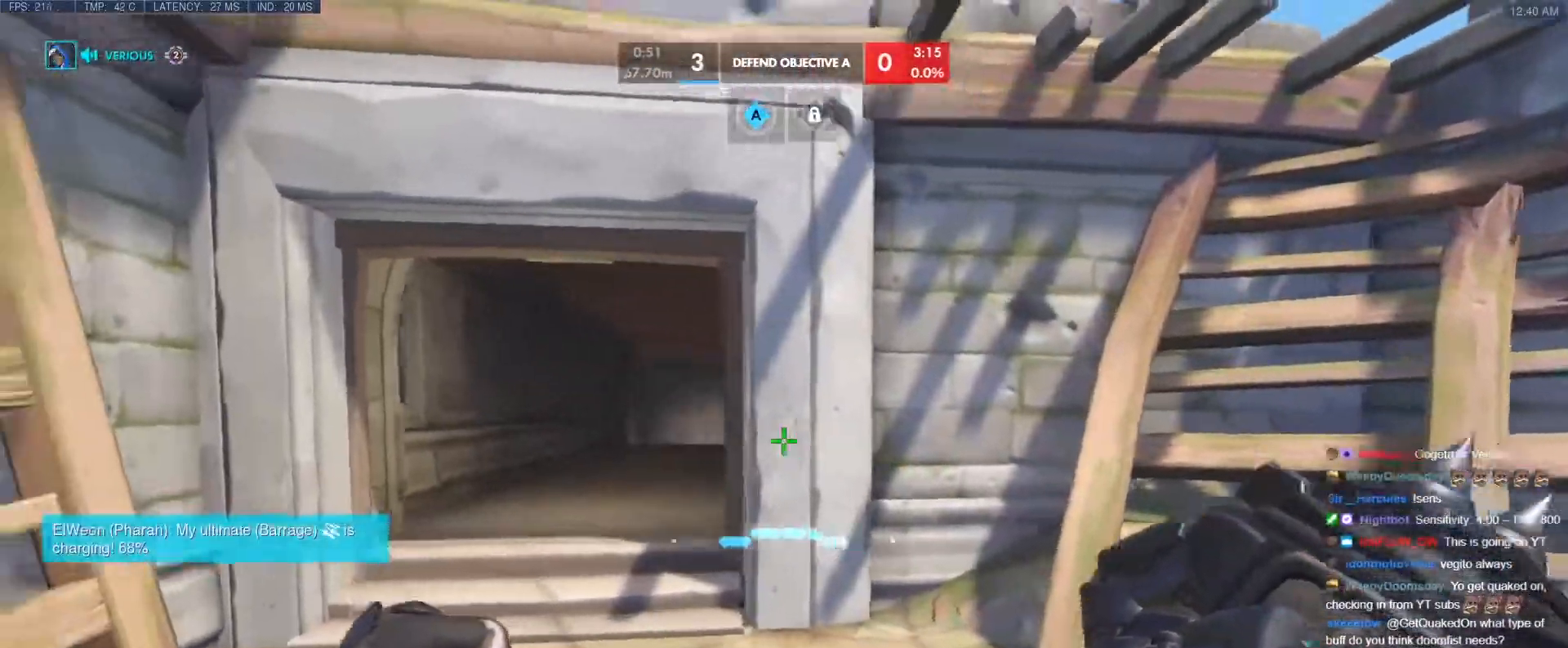
{"keys": ["d"], "events": [[67, "w", "down"], [250, "a", "up"], [300, "w", "up"], [483, "d", "down"]]}
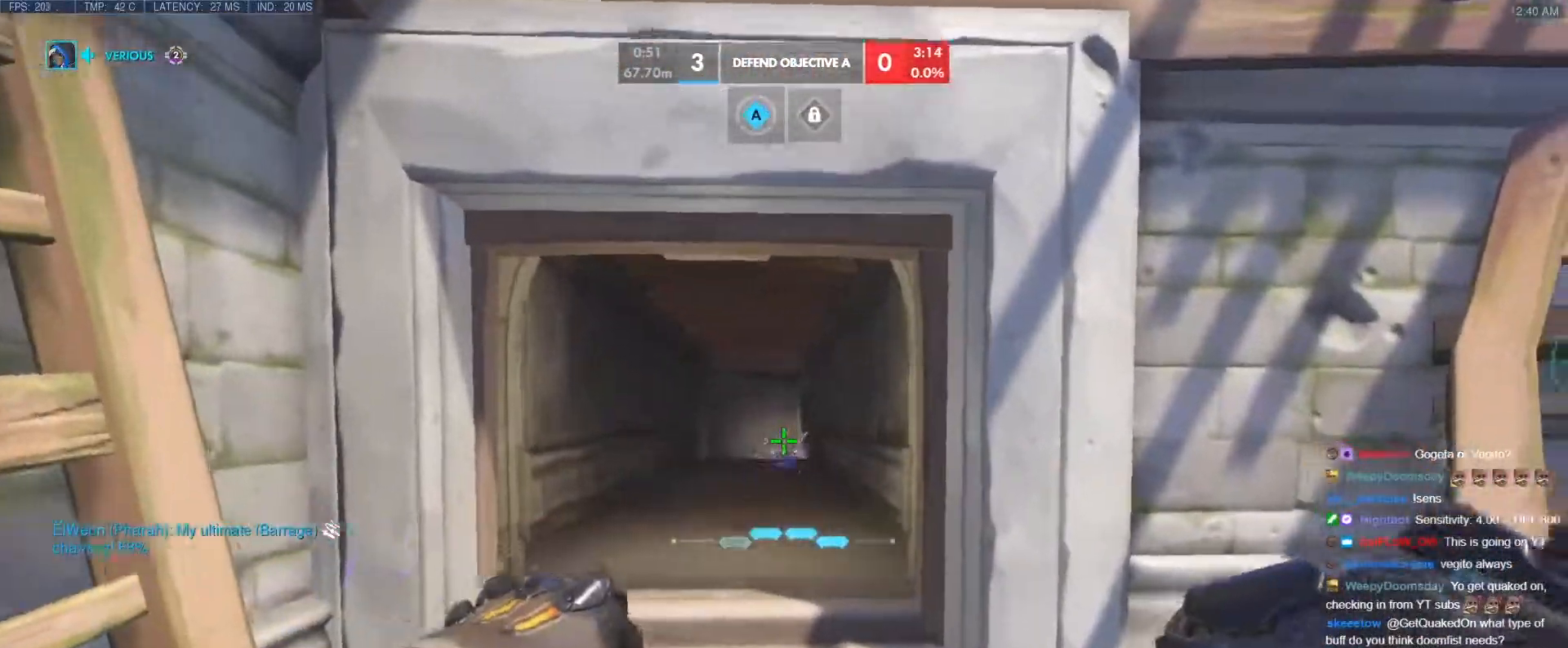
{"keys": ["d", "w"], "events": [[367, "w", "down"]]}
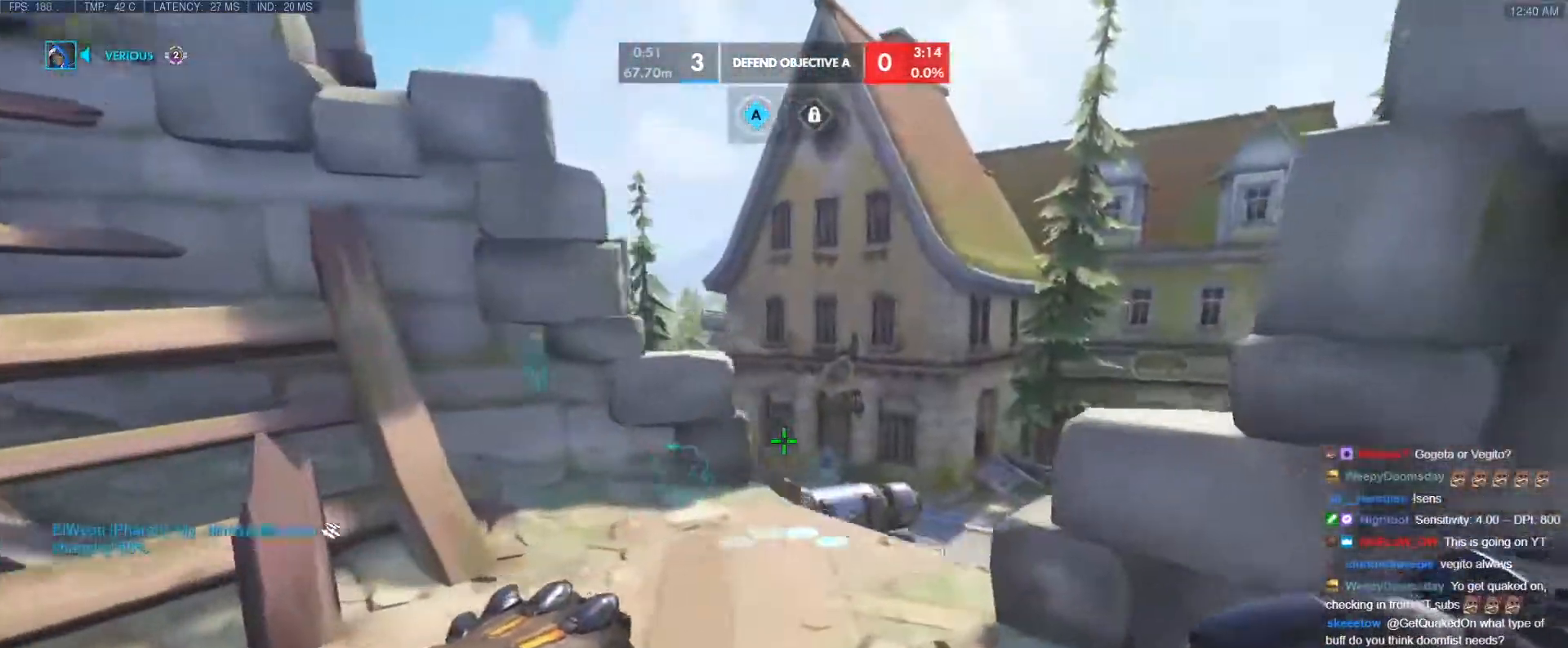
{"keys": ["d", "w"], "events": [[100, "d", "up"], [467, "d", "down"]]}
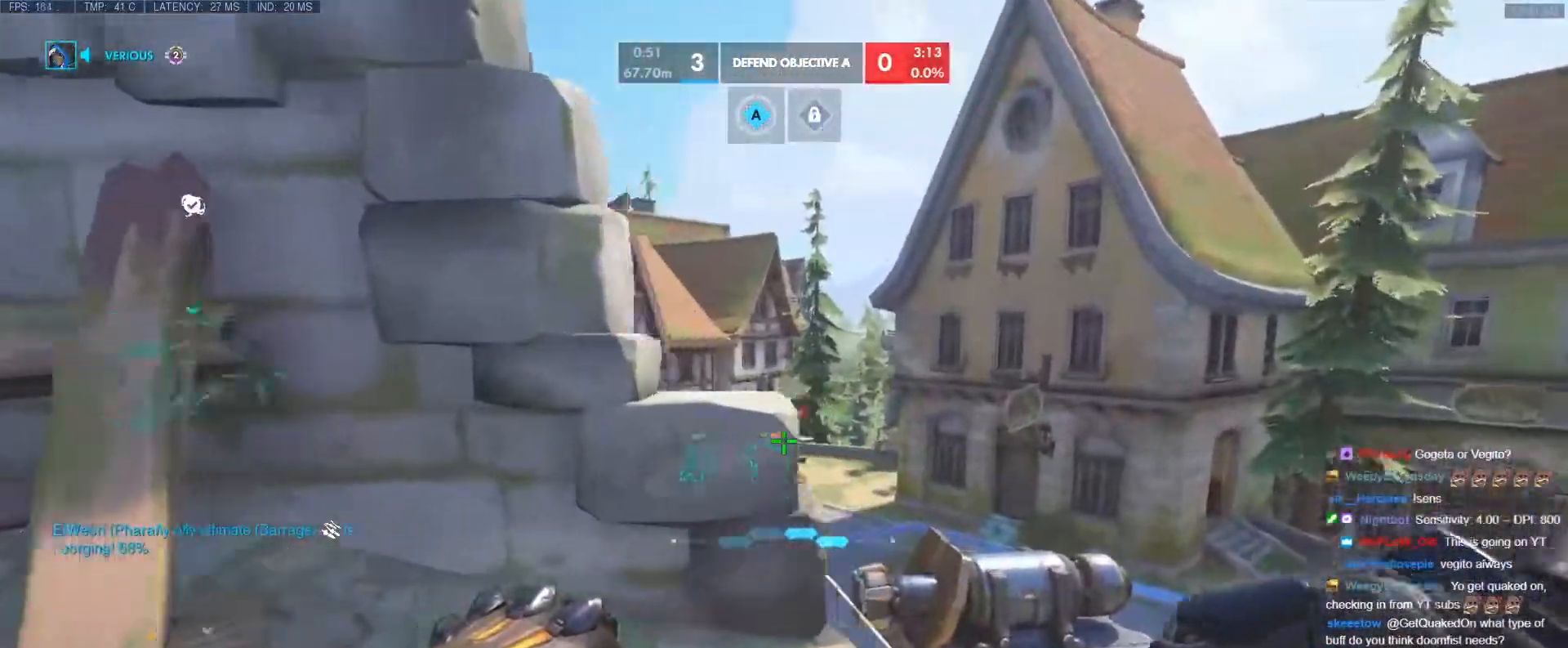
{"keys": [], "events": [[167, "d", "up"], [250, "a", "down"], [250, "w", "up"], [400, "a", "up"]]}
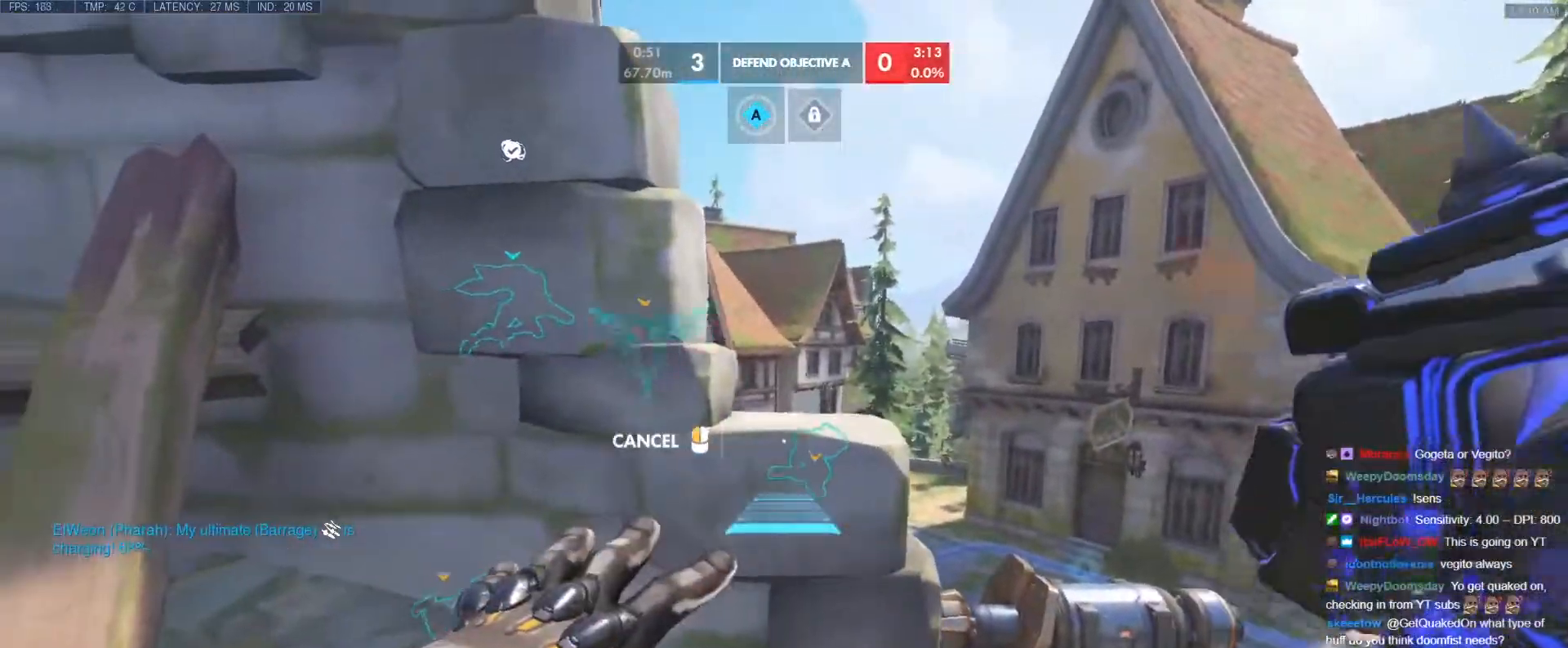
{"keys": [], "events": [[33, "d", "down"], [83, "w", "down"], [217, "d", "up"], [217, "w", "up"]]}
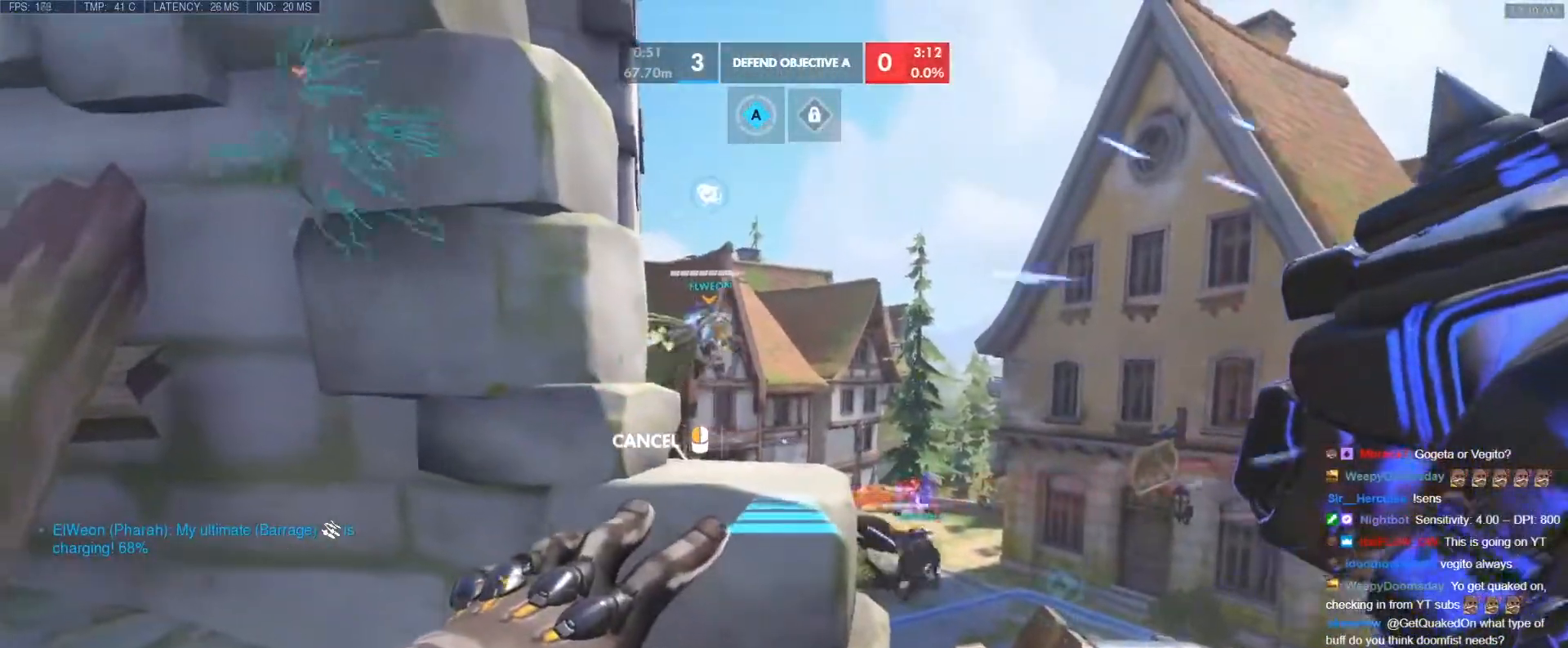
{"keys": [], "events": []}
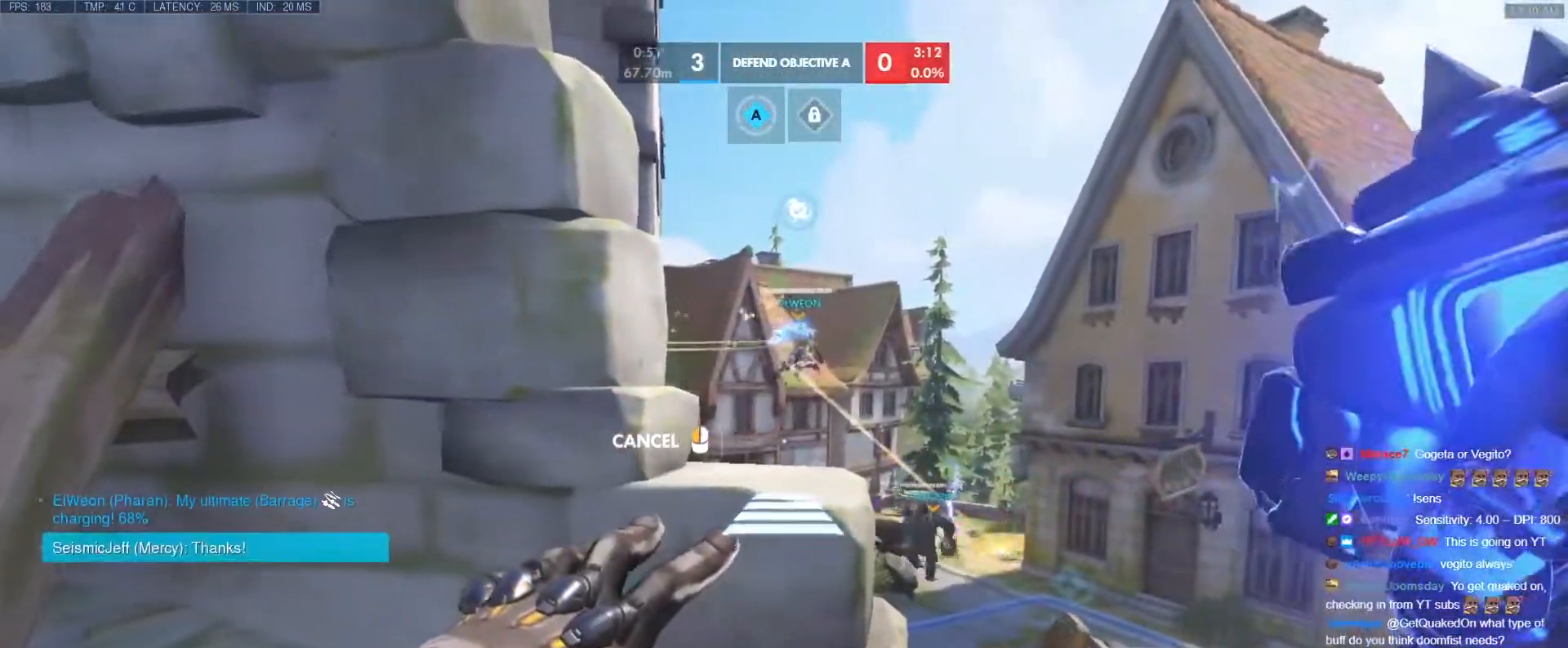
{"keys": [], "events": [[167, "space", "down"], [217, "space", "up"]]}
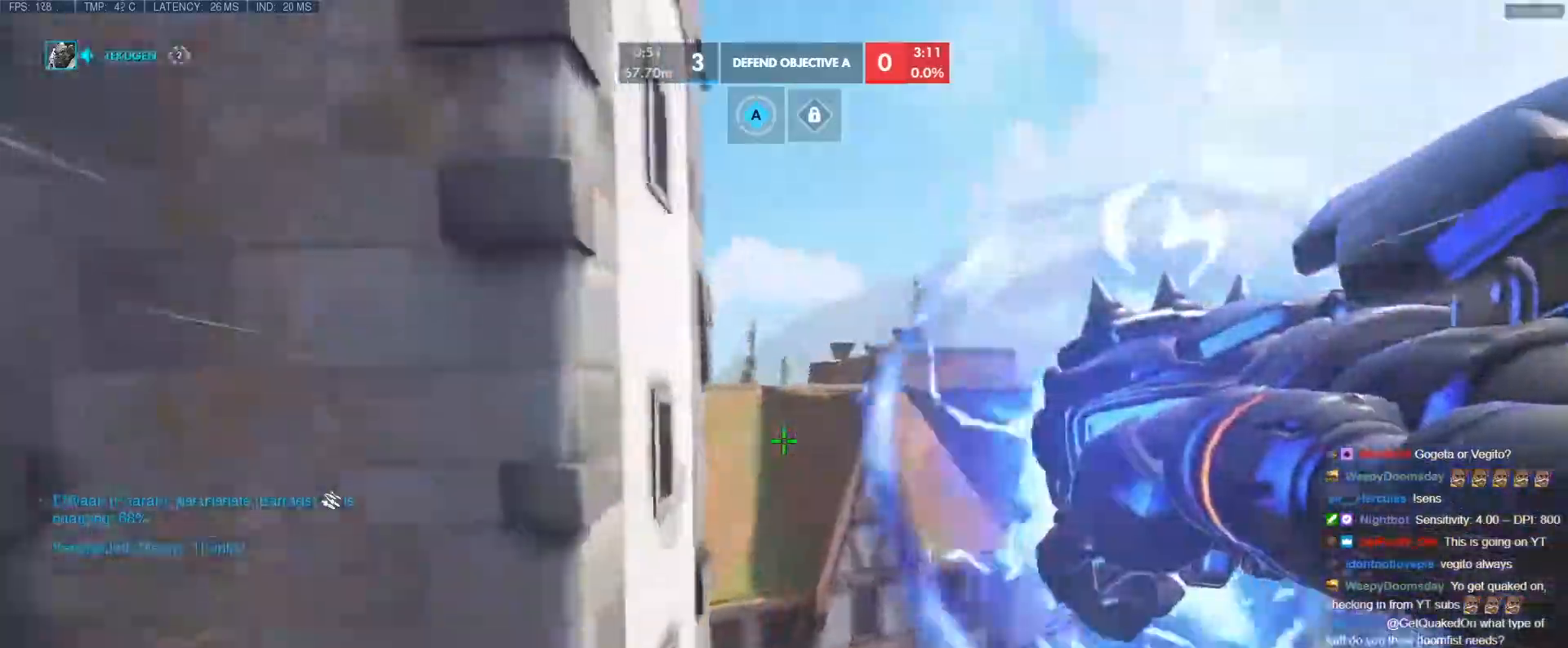
{"keys": ["d", "w"], "events": [[83, "w", "down"], [133, "space", "down"], [183, "space", "up"], [500, "d", "down"]]}
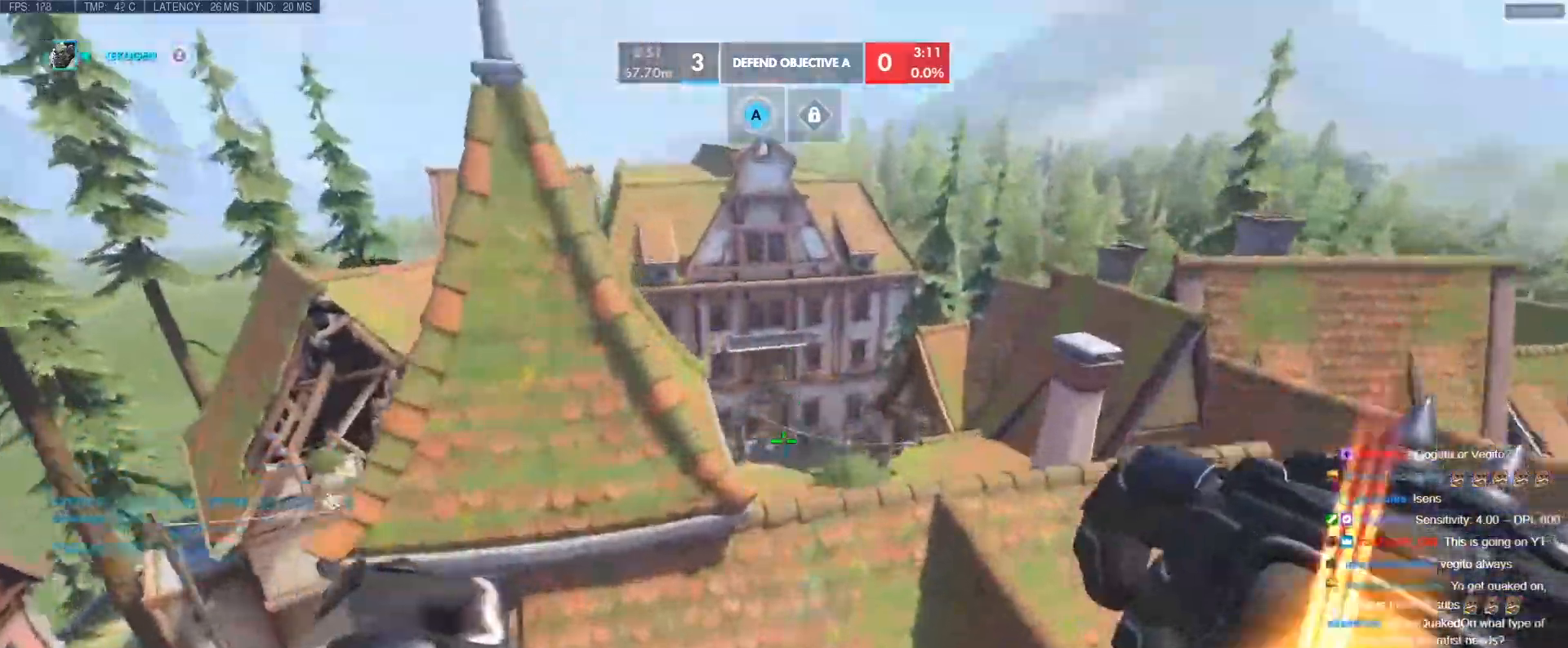
{"keys": ["a"], "events": [[150, "w", "up"], [283, "s", "down"], [333, "s", "up"], [433, "a", "down"], [433, "d", "up"]]}
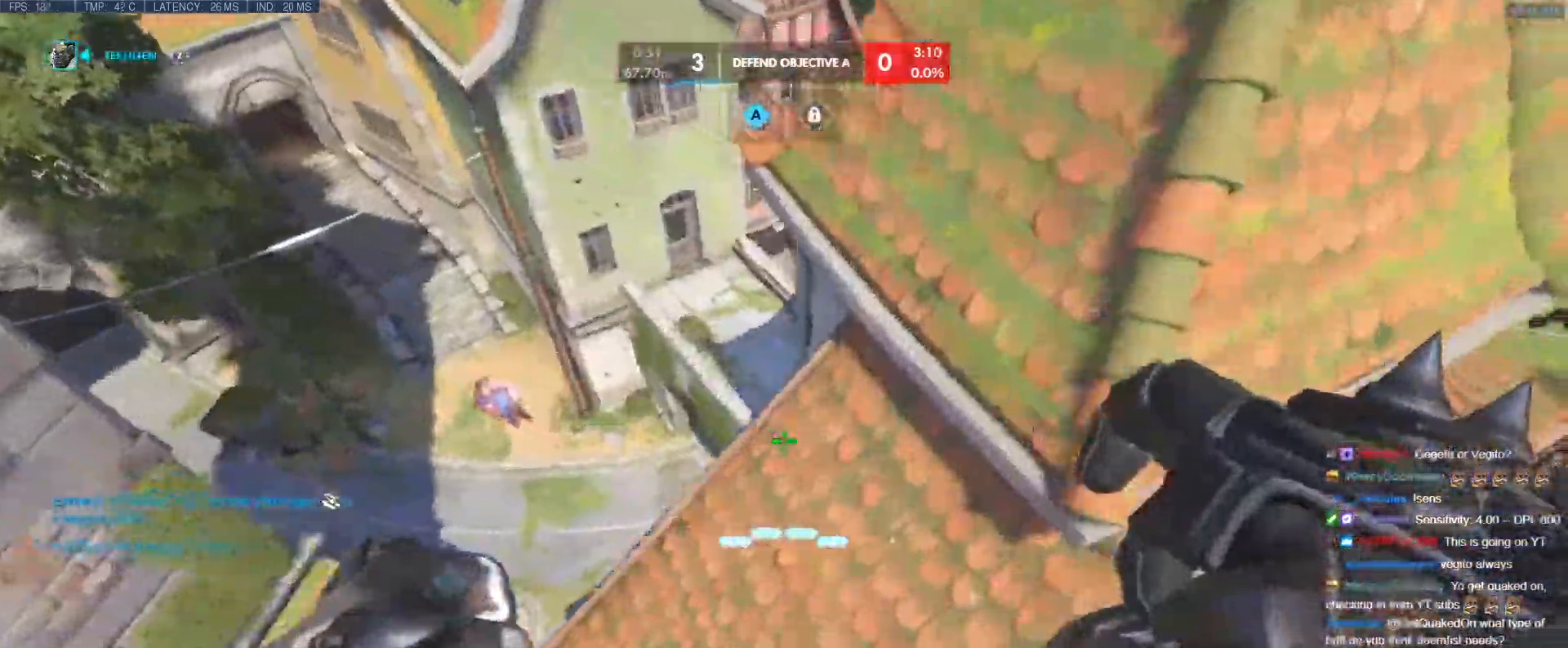
{"keys": ["e", "w"], "events": [[350, "w", "down"], [483, "a", "up"], [483, "e", "down"]]}
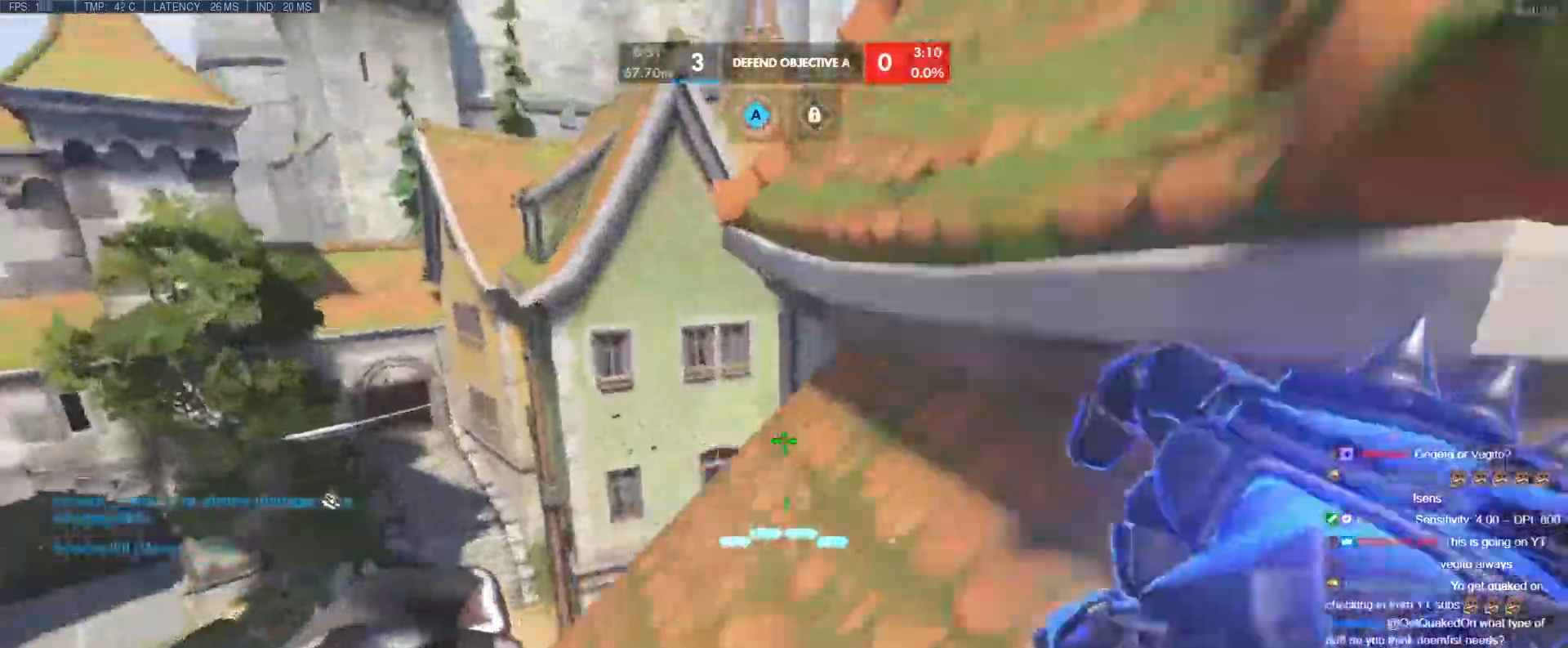
{"keys": ["w"], "events": [[83, "e", "up"], [267, "t", "down"], [317, "t", "up"]]}
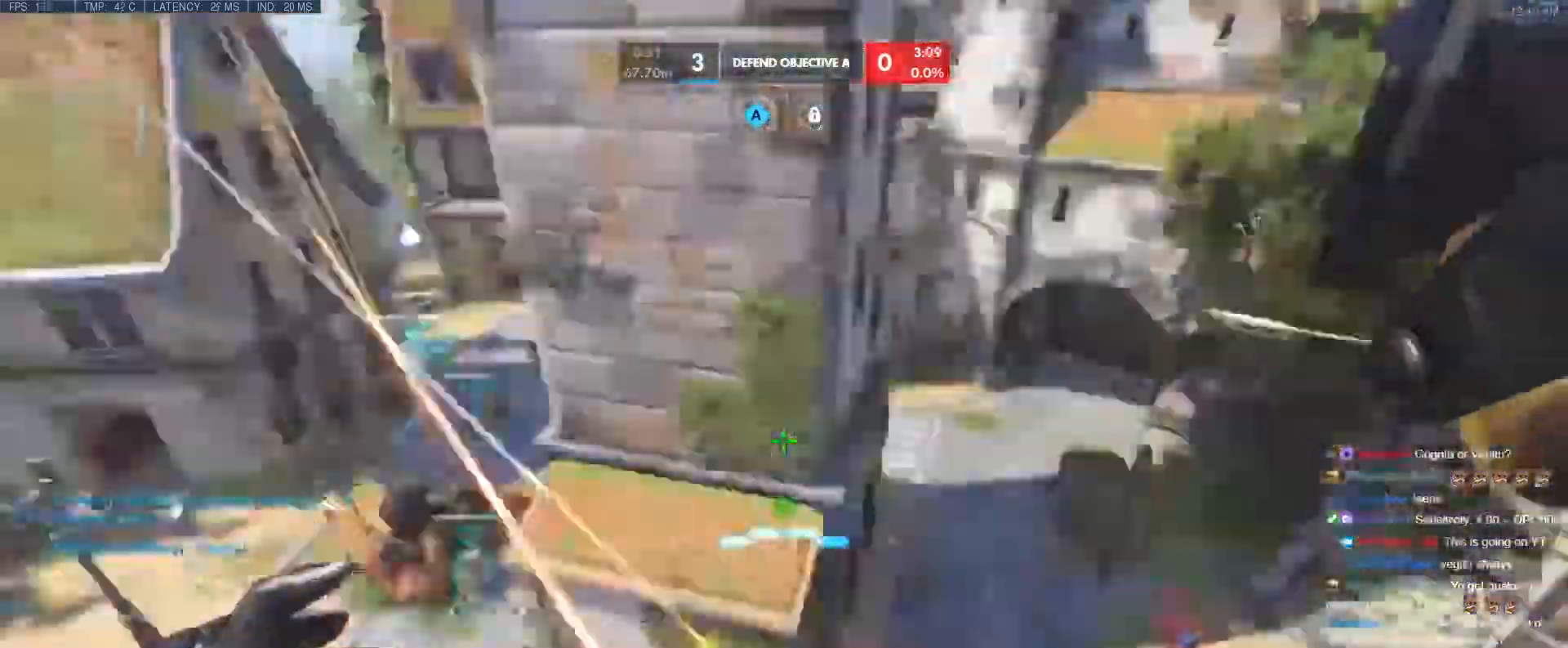
{"keys": ["w"], "events": []}
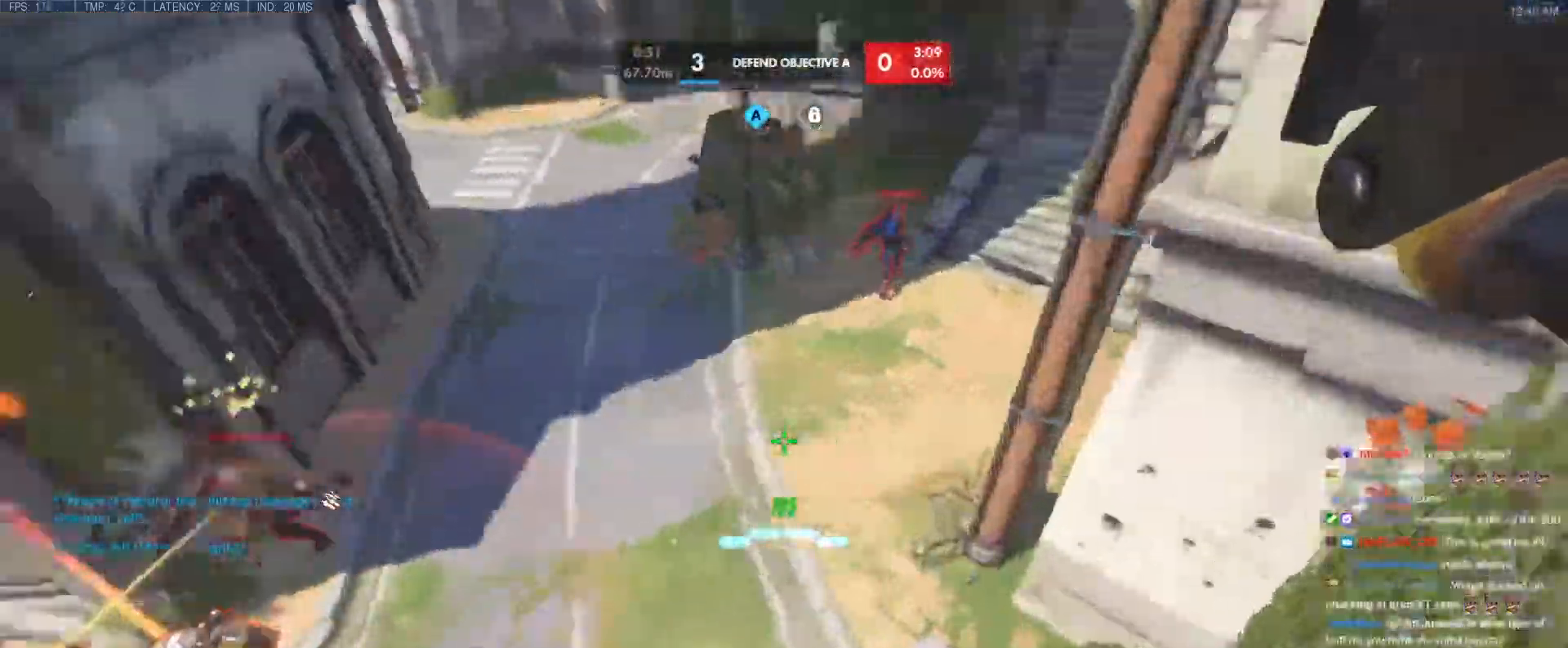
{"keys": ["space", "w"], "events": [[450, "space", "down"]]}
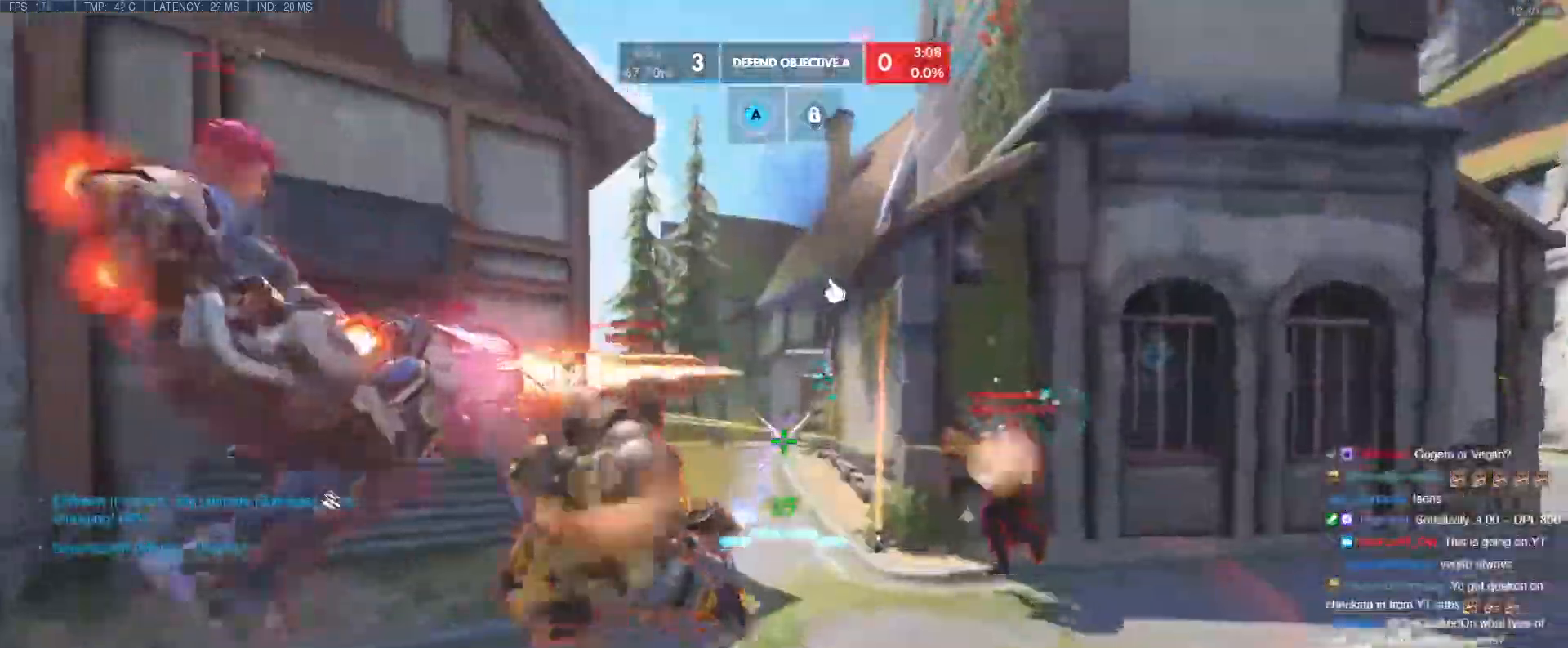
{"keys": ["shift", "w"], "events": [[83, "space", "up"], [367, "shift", "down"]]}
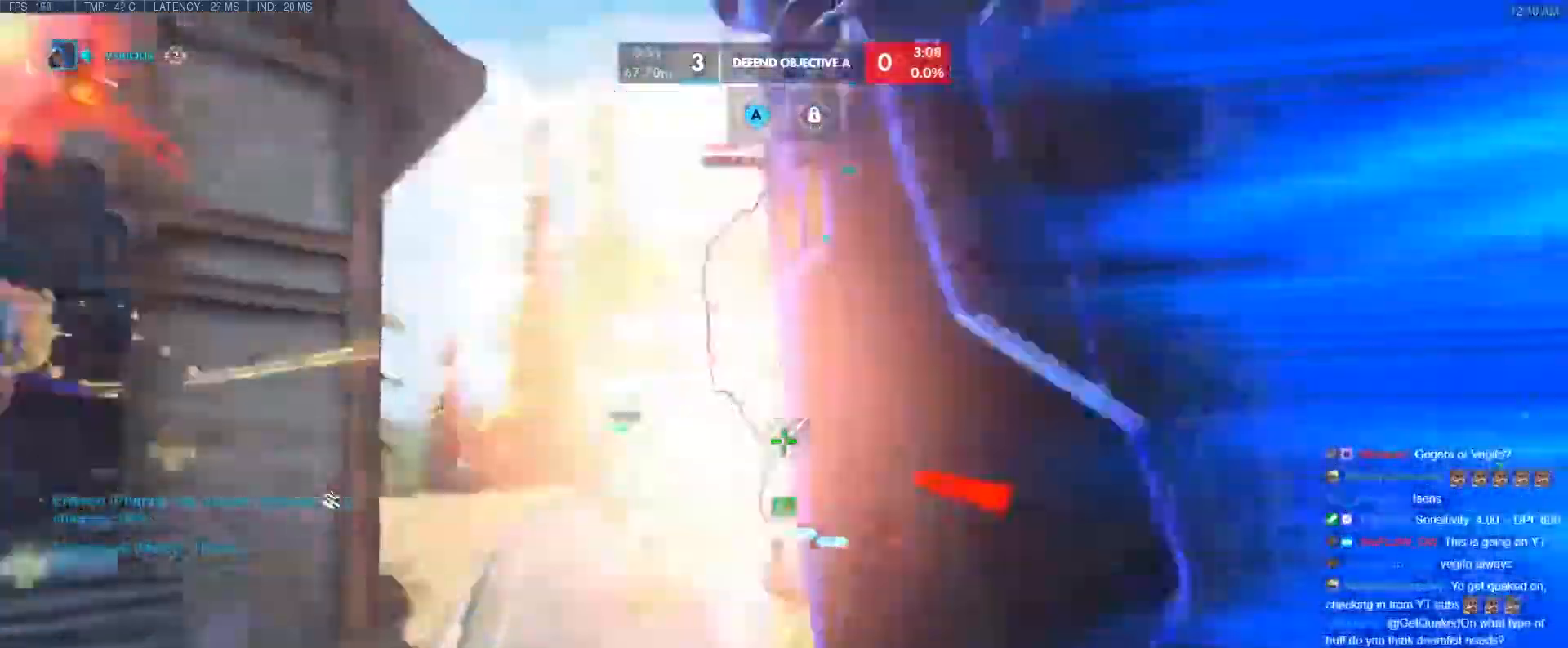
{"keys": ["w"], "events": [[50, "shift", "up"]]}